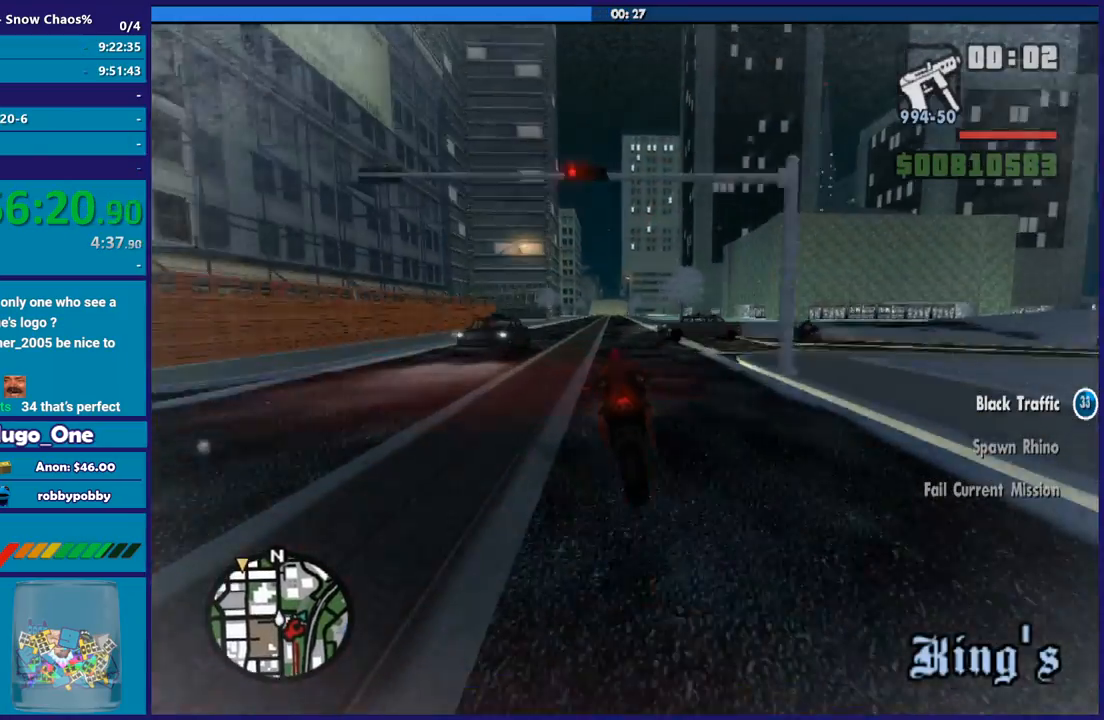
Gameplay with a controller (Xbox layout); each line is a JSON object with the inputs held at the frame after it. "button_events" lists button changes between this image and that frame as [ms after this image, input, new state], when the widget could be followed in between (sticks are given only as held states).
{"buttons": [], "left_stick": "left", "right_stick": "down-left", "button_events": []}
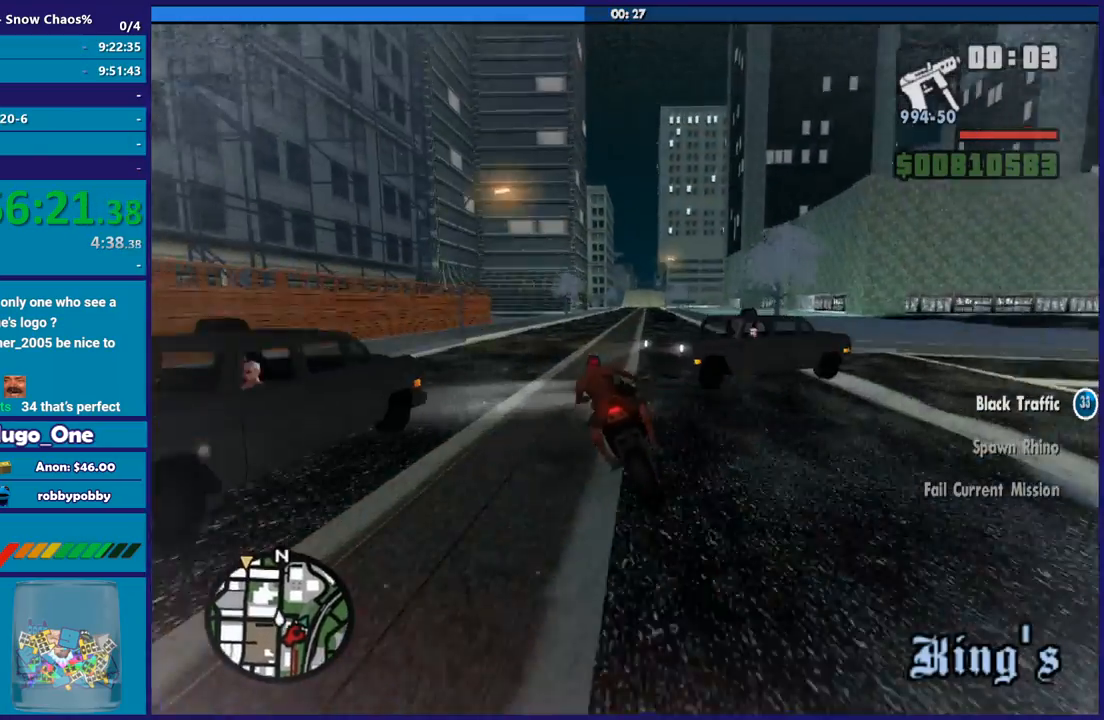
{"buttons": [], "left_stick": "right", "right_stick": "down-left", "button_events": [[301, "L3", "down"], [434, "L3", "up"]]}
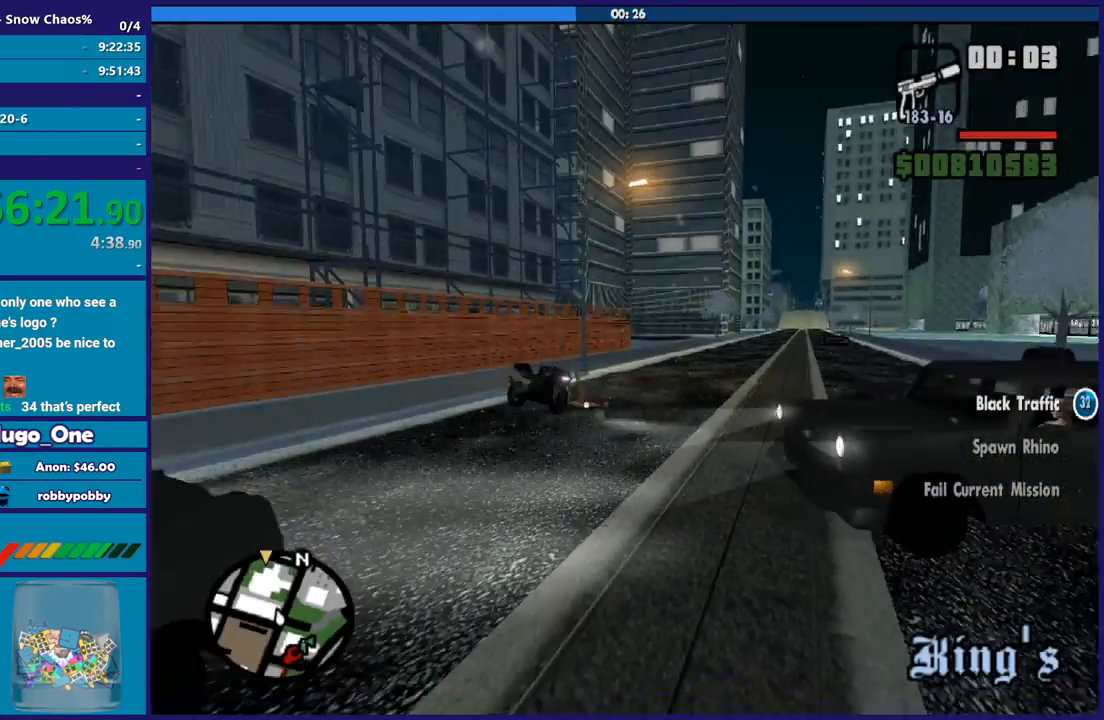
{"buttons": [], "left_stick": "down-left", "right_stick": "down-left", "button_events": []}
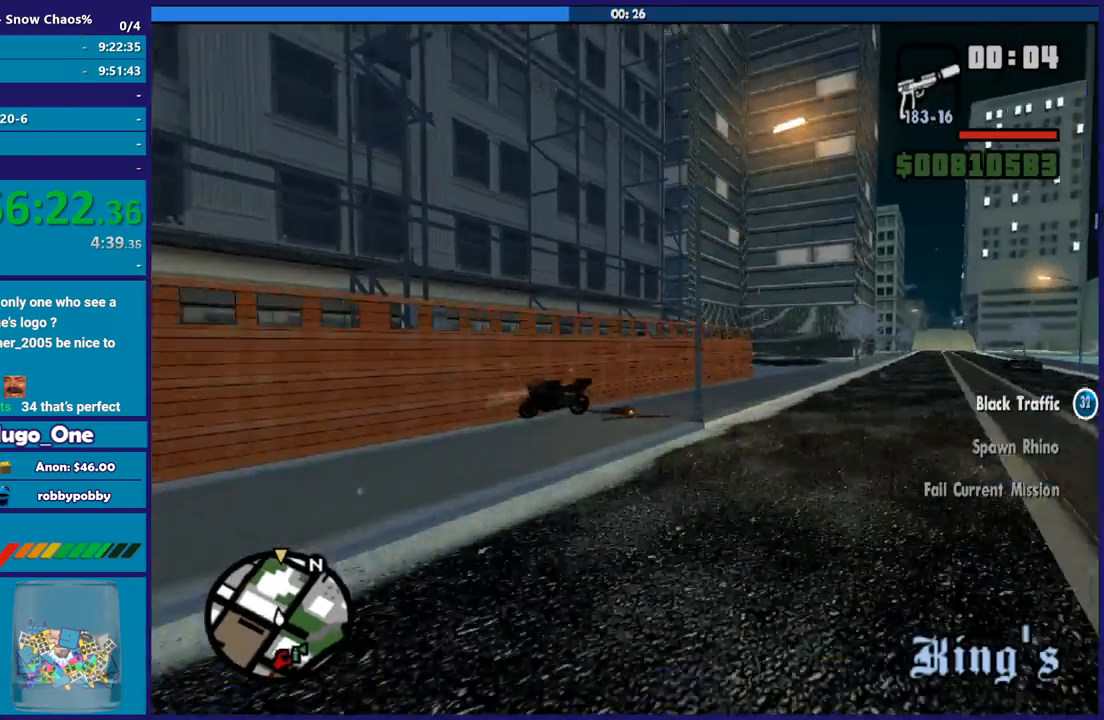
{"buttons": [], "left_stick": "down-left", "right_stick": "down-left", "button_events": []}
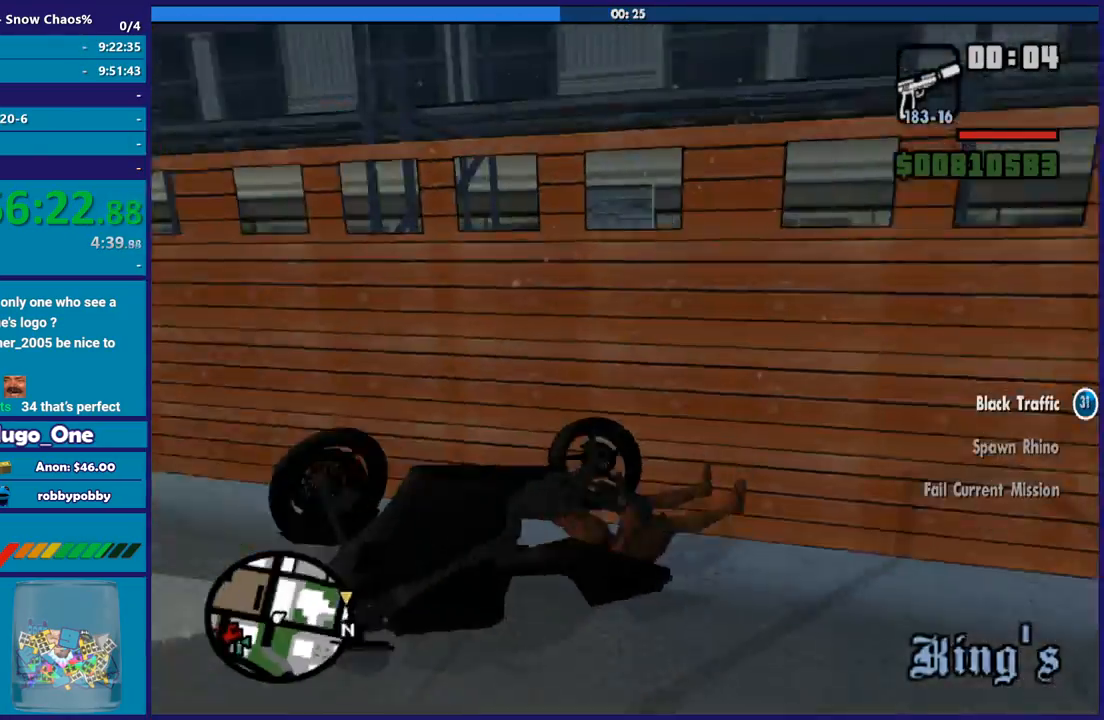
{"buttons": [], "left_stick": "up-left", "right_stick": "down-left", "button_events": []}
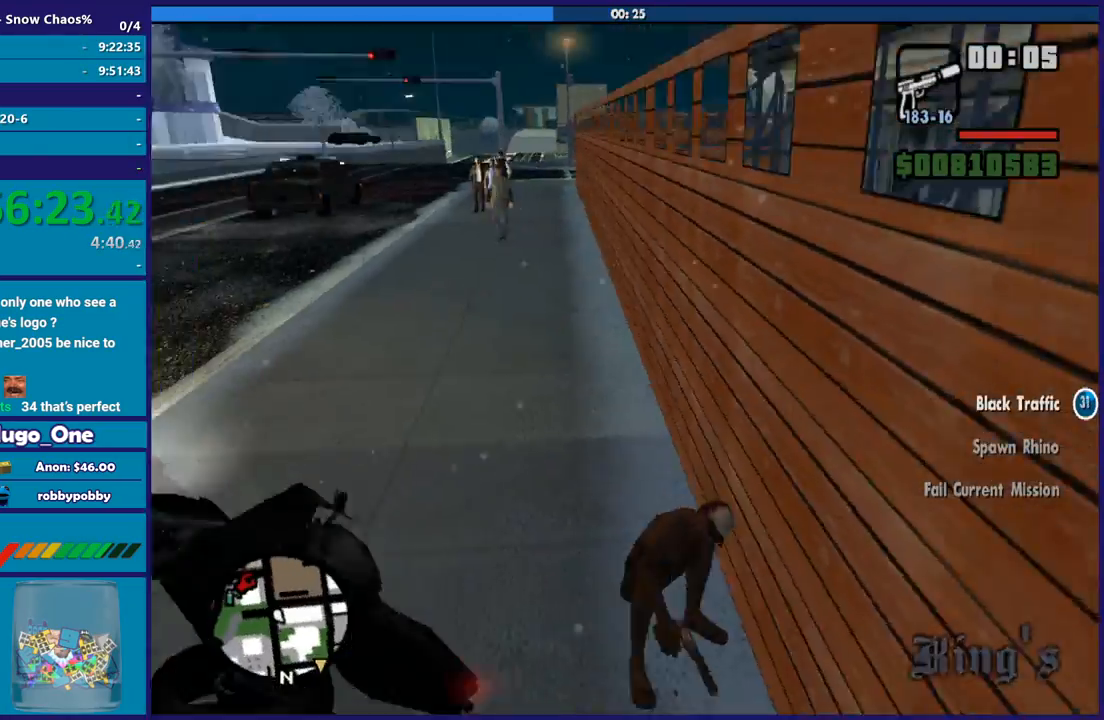
{"buttons": [], "left_stick": "up-left", "right_stick": "left", "button_events": []}
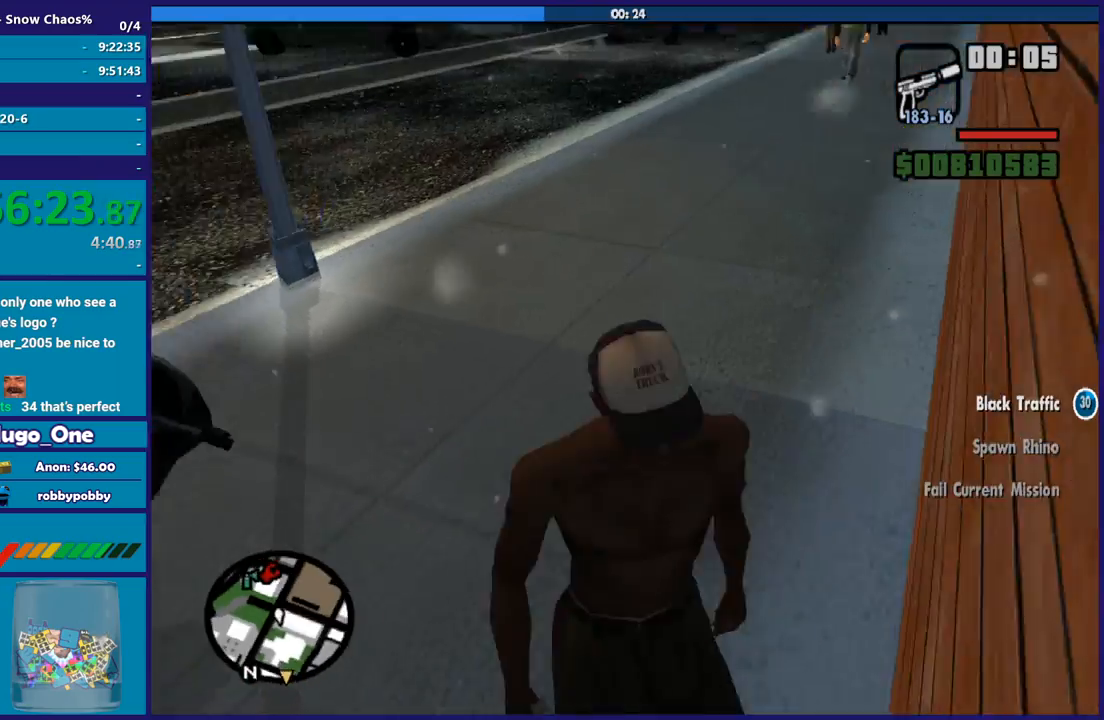
{"buttons": [], "left_stick": "up-left", "right_stick": "center", "button_events": [[334, "Y", "down"], [500, "Y", "up"]]}
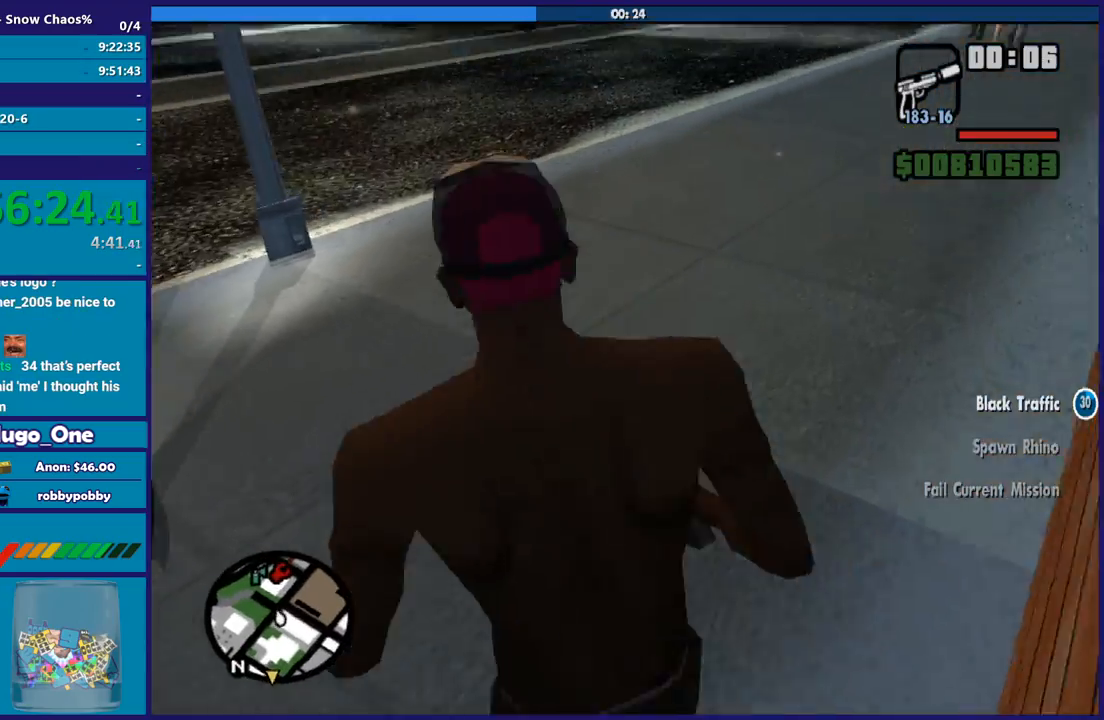
{"buttons": ["Y"], "left_stick": "center", "right_stick": "center", "button_events": [[67, "Y", "down"], [167, "Y", "up"], [267, "Y", "down"], [367, "Y", "up"], [468, "Y", "down"]]}
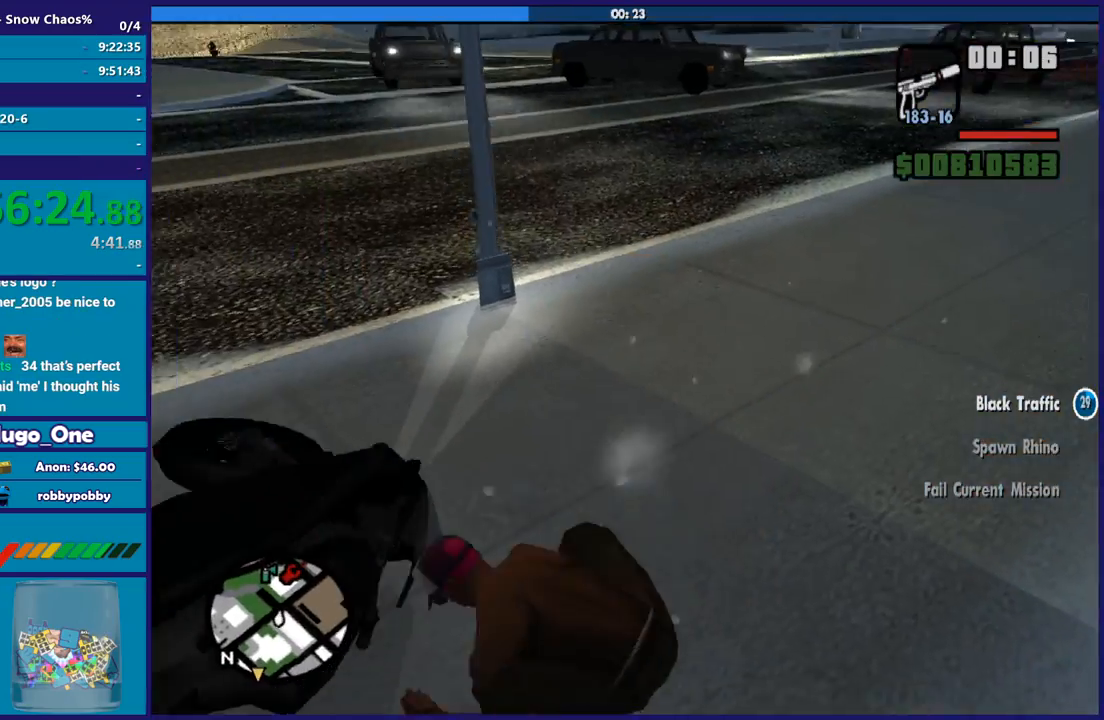
{"buttons": [], "left_stick": "center", "right_stick": "center", "button_events": [[67, "Y", "up"], [167, "Y", "down"], [267, "Y", "up"], [367, "Y", "down"], [434, "Y", "up"]]}
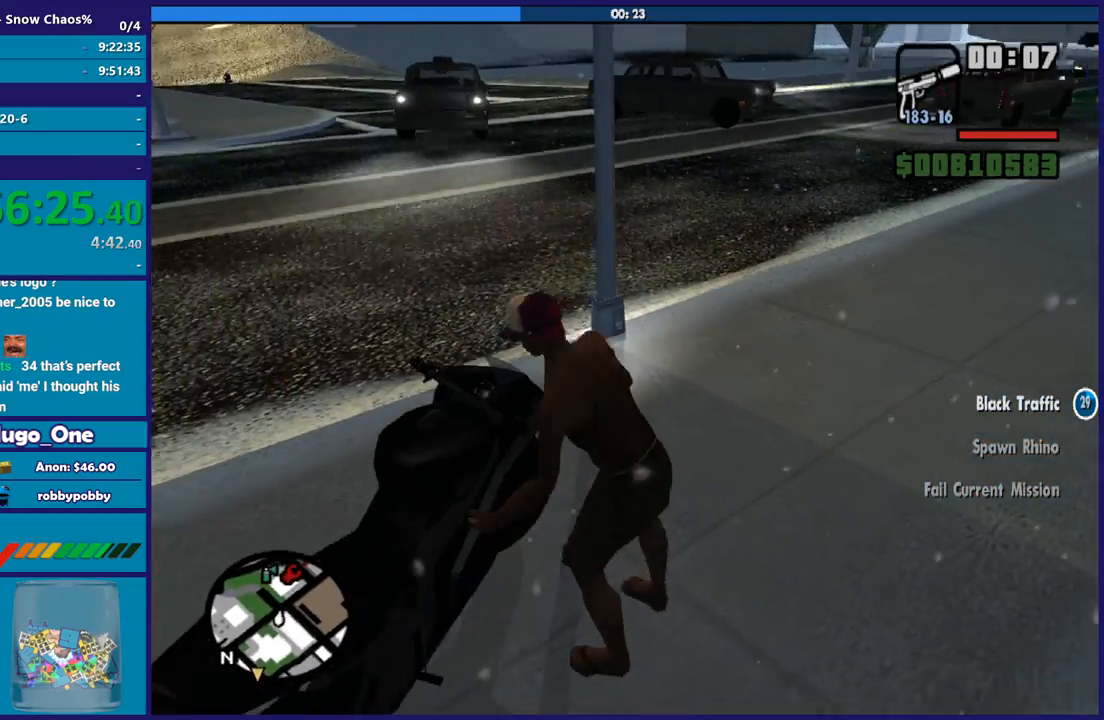
{"buttons": [], "left_stick": "center", "right_stick": "center", "button_events": [[34, "Y", "down"], [134, "Y", "up"], [234, "Y", "down"], [301, "Y", "up"], [401, "Y", "down"], [501, "Y", "up"]]}
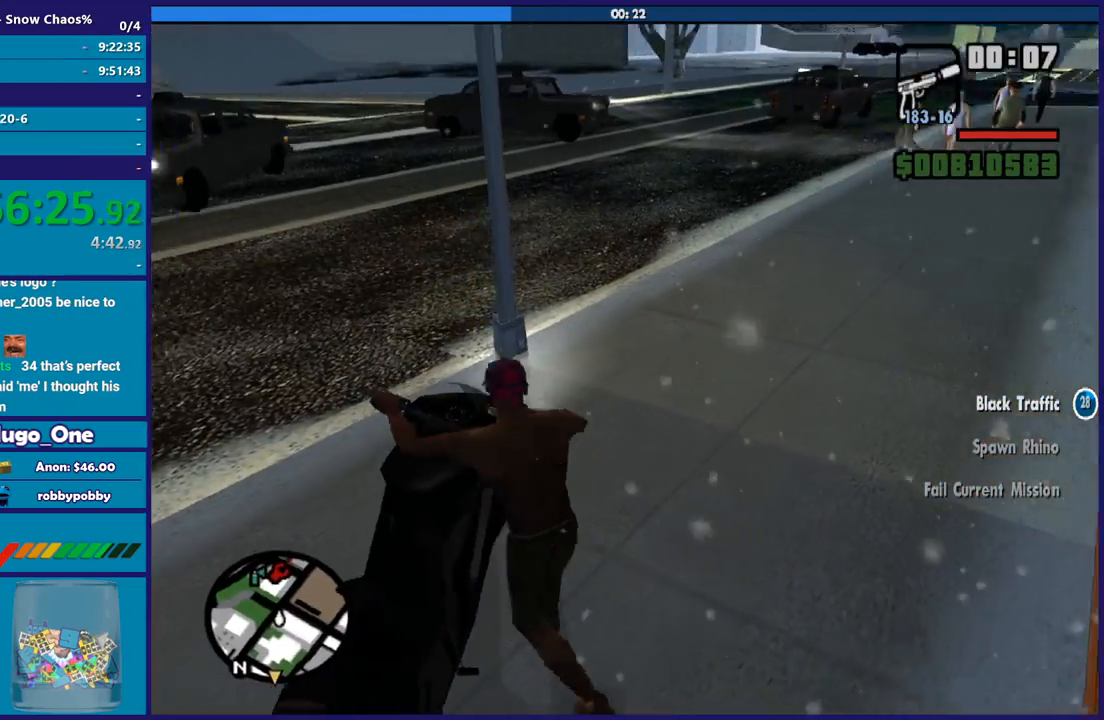
{"buttons": ["R2"], "left_stick": "left", "right_stick": "left", "button_events": [[67, "Y", "down"], [167, "Y", "up"], [434, "R2", "down"]]}
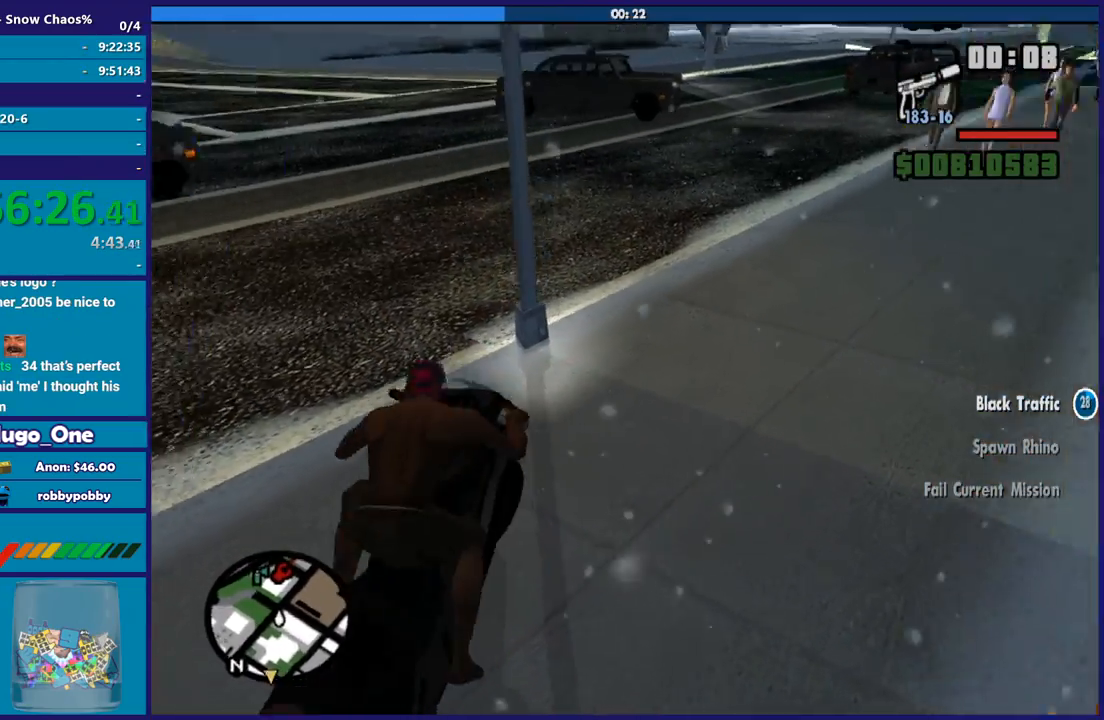
{"buttons": ["R2"], "left_stick": "left", "right_stick": "left", "button_events": []}
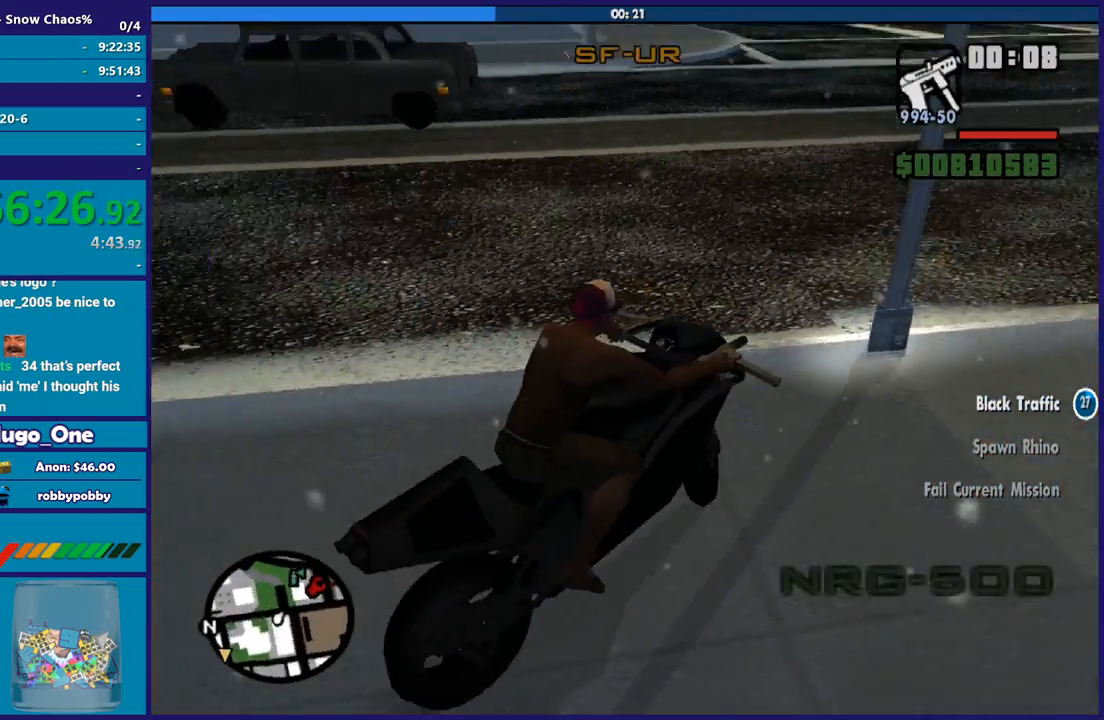
{"buttons": ["R2"], "left_stick": "left", "right_stick": "left", "button_events": []}
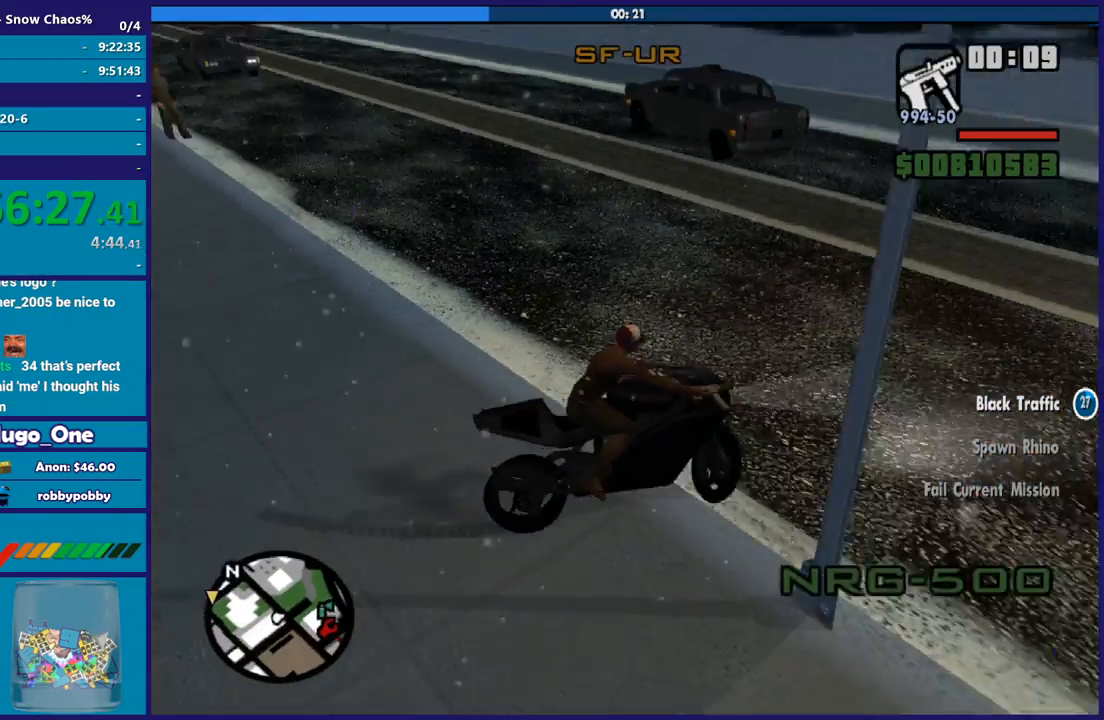
{"buttons": ["R2"], "left_stick": "left", "right_stick": "up-left", "button_events": [[67, "R2", "up"], [167, "R2", "down"]]}
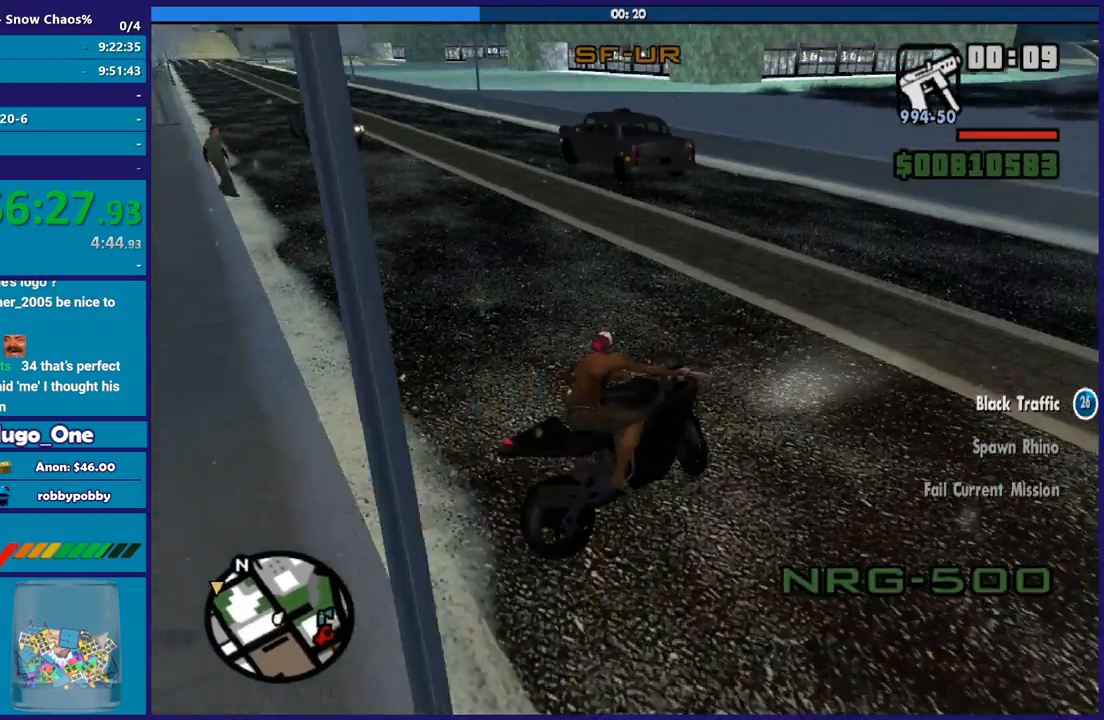
{"buttons": ["R2"], "left_stick": "center", "right_stick": "up-left", "button_events": [[200, "R2", "up"], [300, "R2", "down"]]}
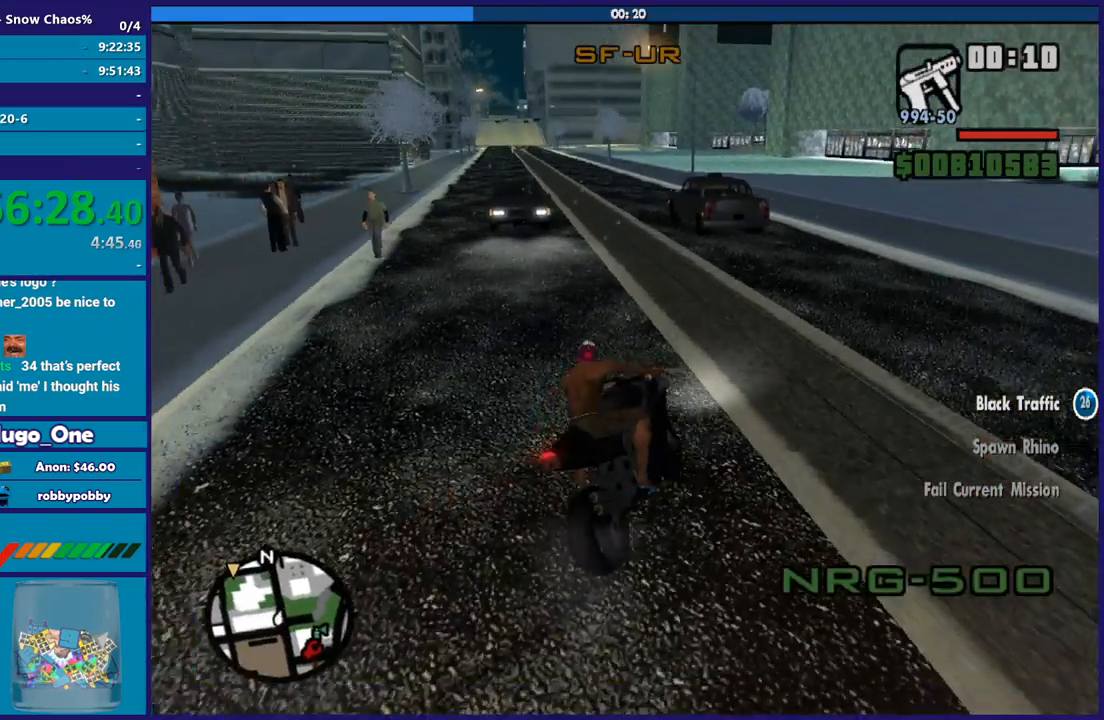
{"buttons": ["R2"], "left_stick": "right", "right_stick": "left", "button_events": [[201, "R2", "up"], [334, "R2", "down"]]}
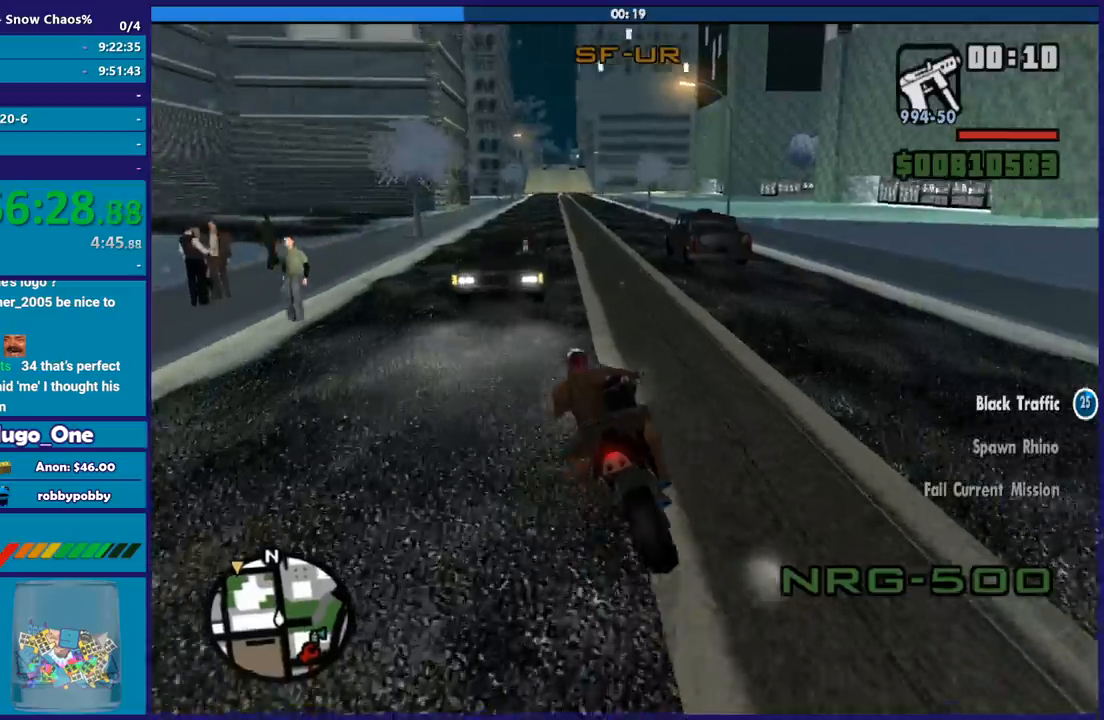
{"buttons": ["R2"], "left_stick": "right", "right_stick": "left", "button_events": []}
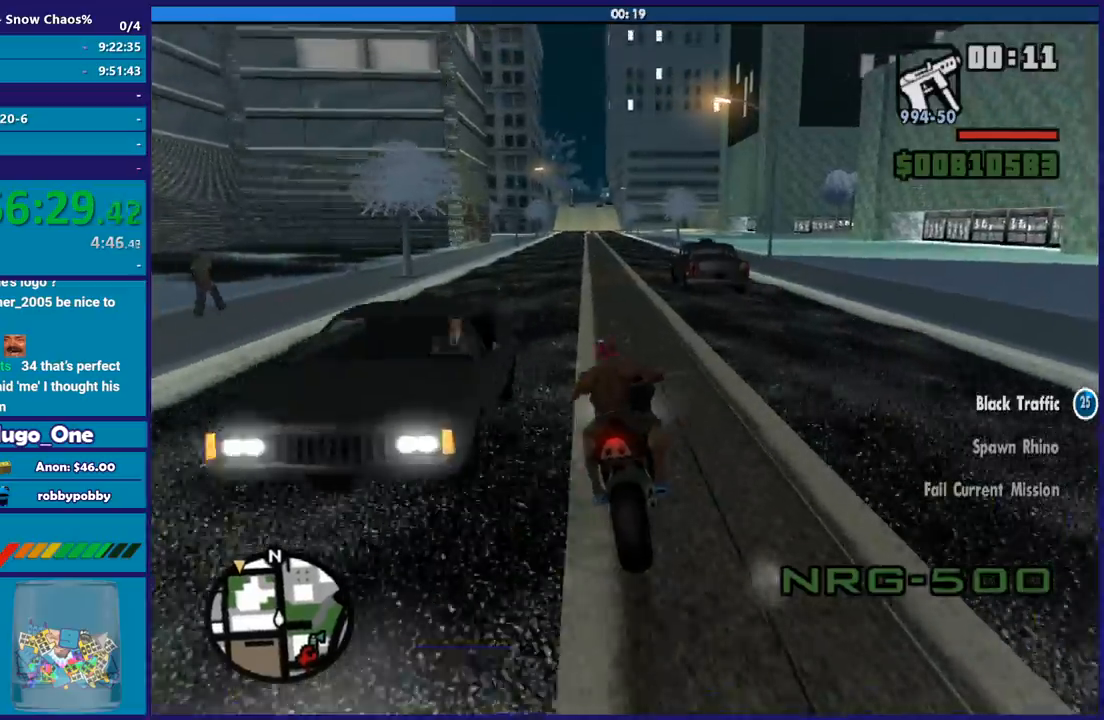
{"buttons": ["R2"], "left_stick": "up-left", "right_stick": "center", "button_events": []}